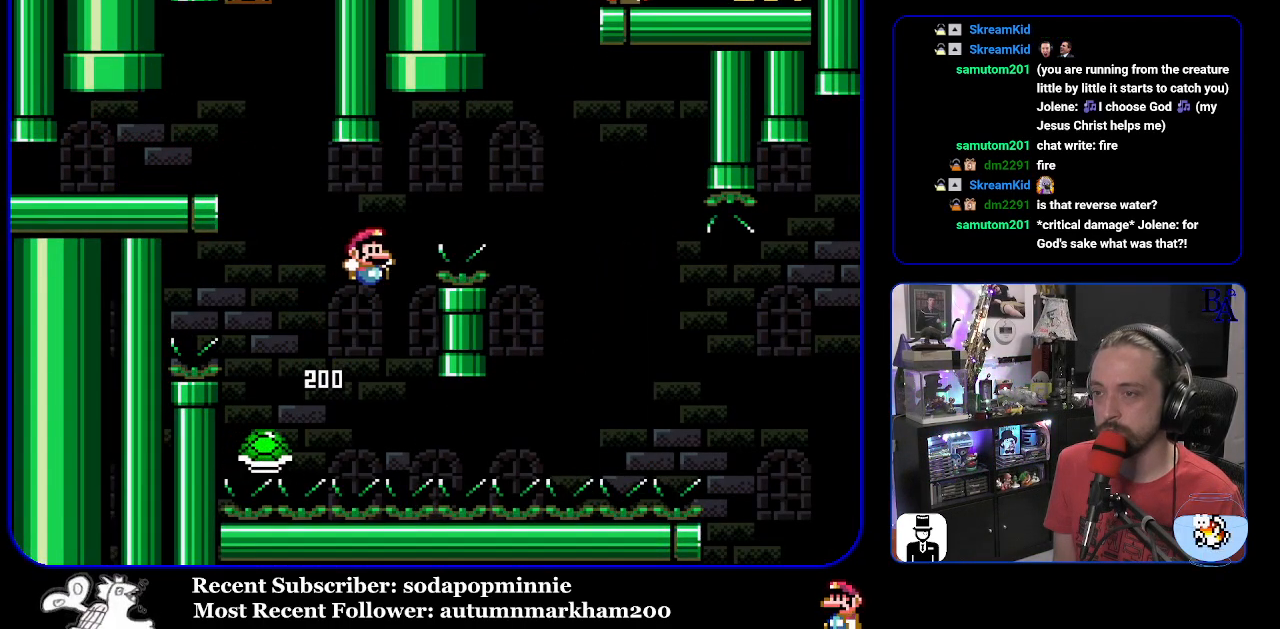
Gameplay with a controller (Nintendo layout); each line is a JSON object with the inputs held at the frame after it. "events" lists button and stick changes between this image and that frame as [ms after this image, input, new state], when the widget could be followed in between. Not read: L3 R3.
{"buttons": ["Y", "DPAD_RIGHT"], "events": [[233, "B", "up"]]}
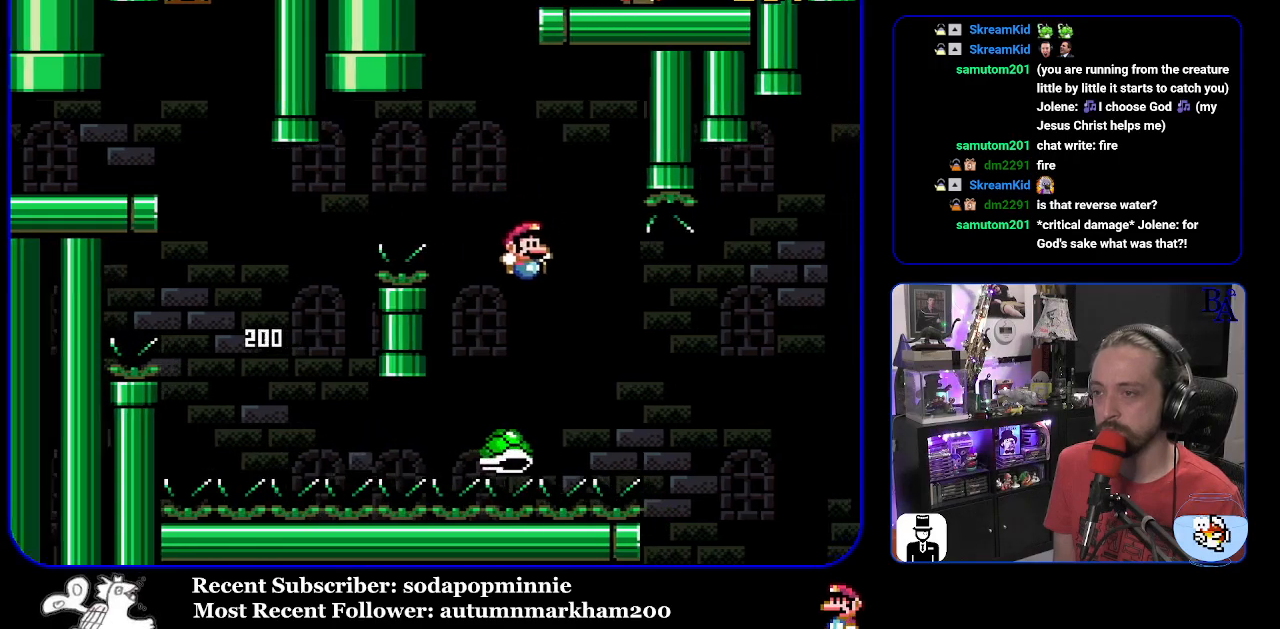
{"buttons": ["B", "Y", "DPAD_RIGHT"], "events": [[17, "B", "down"], [400, "B", "up"], [467, "B", "down"]]}
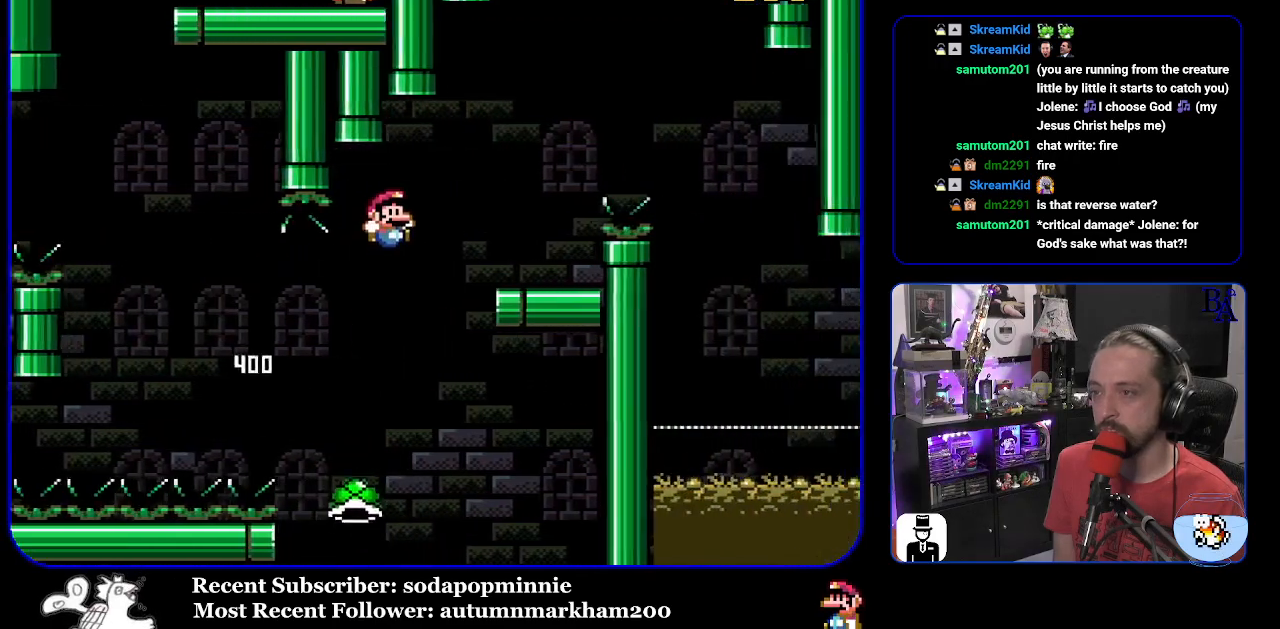
{"buttons": ["A", "X", "DPAD_RIGHT"], "events": [[100, "DPAD_RIGHT", "up"], [183, "DPAD_LEFT", "down"], [300, "B", "up"], [300, "DPAD_LEFT", "up"], [400, "Y", "up"], [417, "DPAD_RIGHT", "down"], [483, "A", "down"], [483, "X", "down"]]}
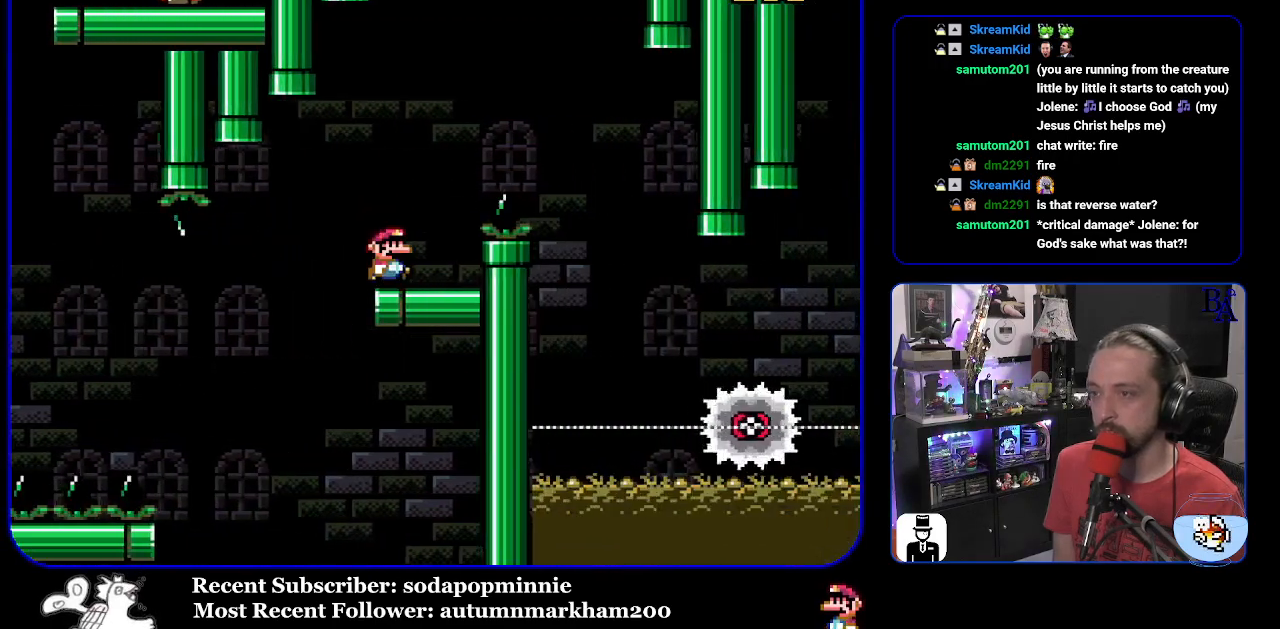
{"buttons": ["A", "X", "DPAD_RIGHT"], "events": []}
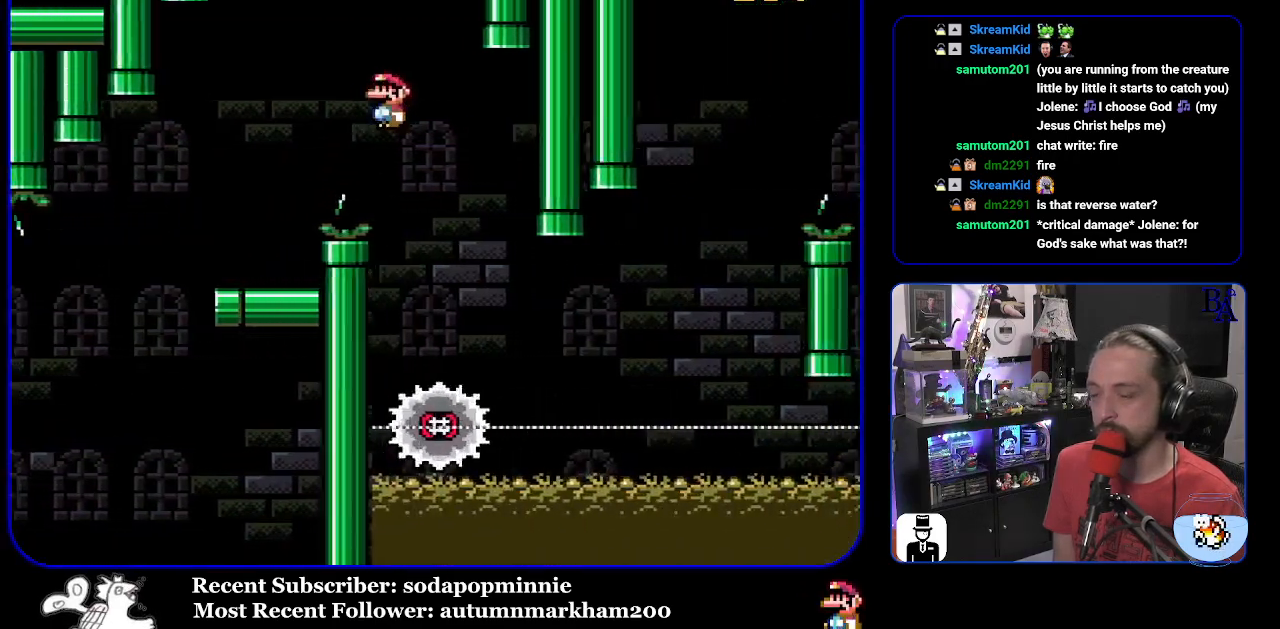
{"buttons": ["X", "DPAD_RIGHT"], "events": [[67, "DPAD_RIGHT", "up"], [117, "DPAD_LEFT", "down"], [217, "A", "up"], [267, "DPAD_LEFT", "up"], [333, "DPAD_RIGHT", "down"]]}
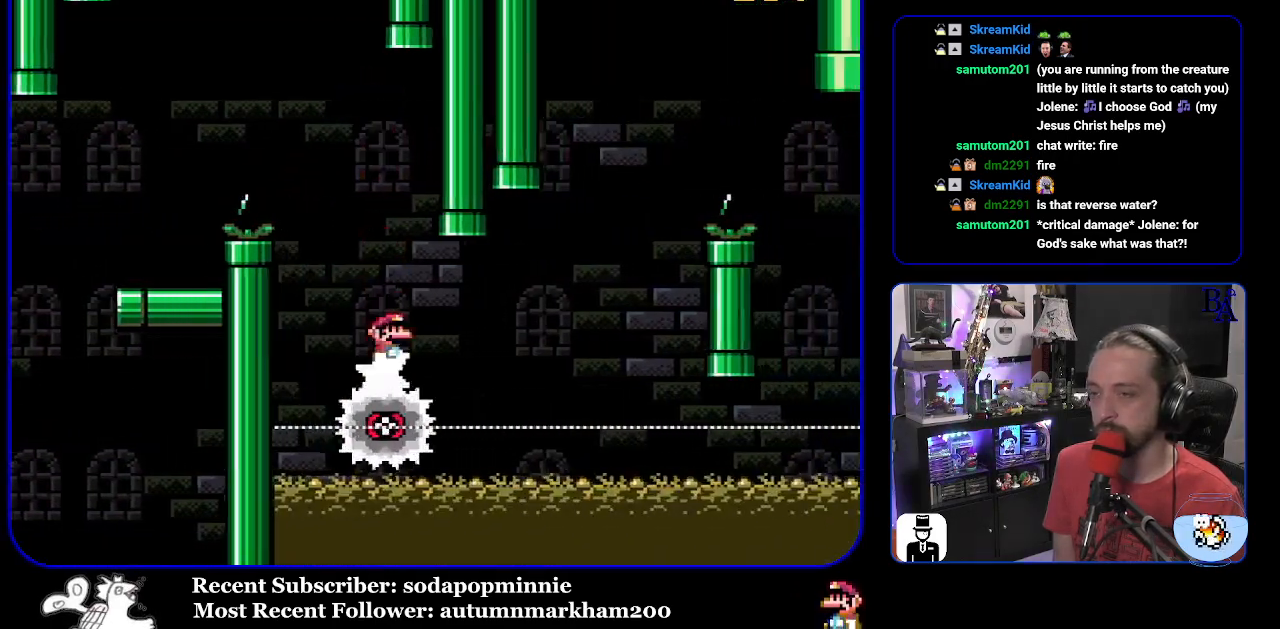
{"buttons": ["A", "X", "DPAD_RIGHT"], "events": [[233, "A", "down"]]}
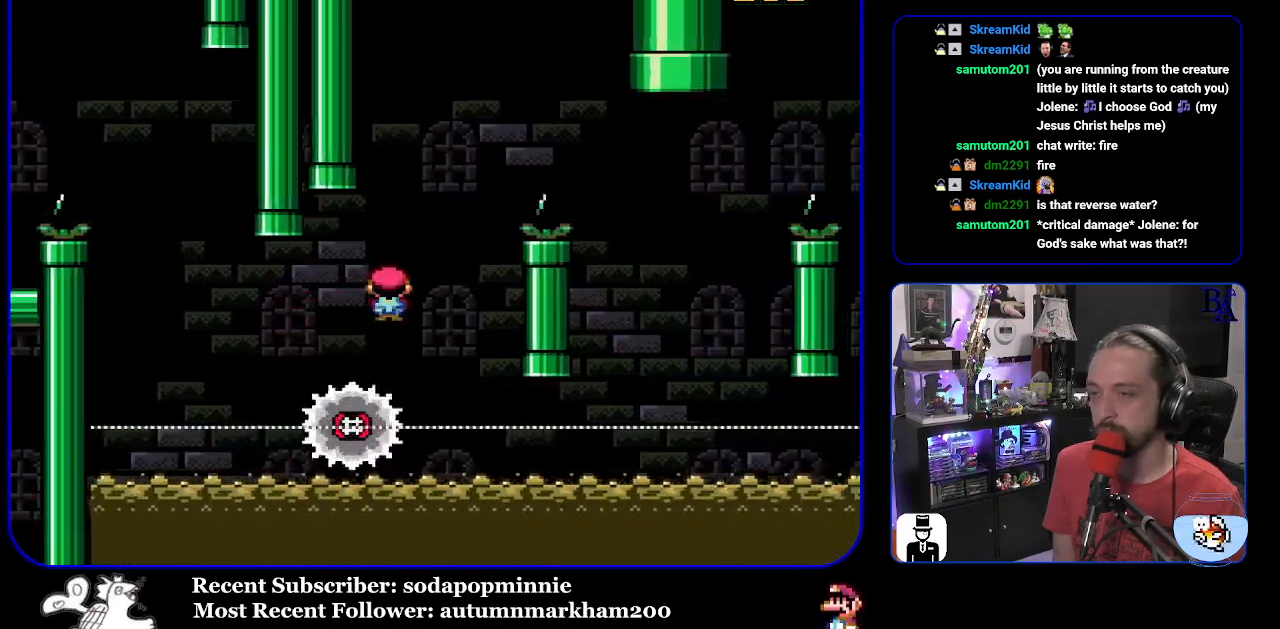
{"buttons": ["A", "X", "DPAD_RIGHT"], "events": [[150, "DPAD_RIGHT", "up"], [167, "DPAD_DOWN", "down"], [183, "DPAD_DOWN", "up"], [183, "DPAD_LEFT", "down"], [300, "DPAD_LEFT", "up"], [333, "DPAD_RIGHT", "down"]]}
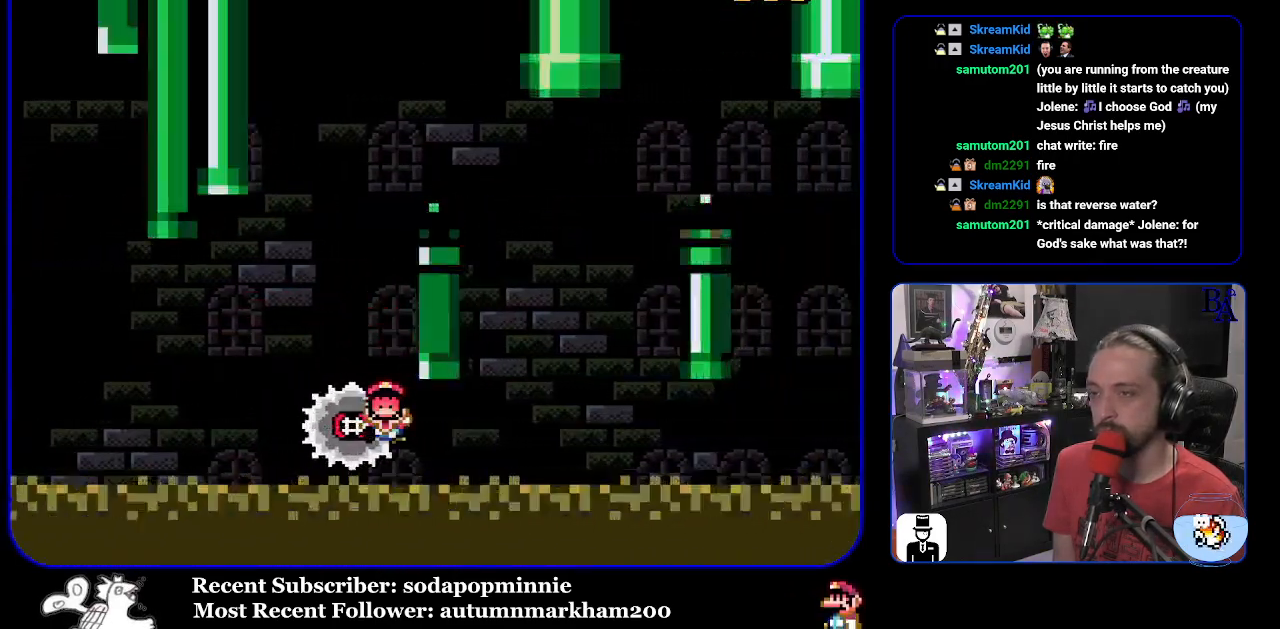
{"buttons": ["X"], "events": [[233, "A", "up"], [233, "DPAD_RIGHT", "up"], [350, "A", "down"], [483, "A", "up"]]}
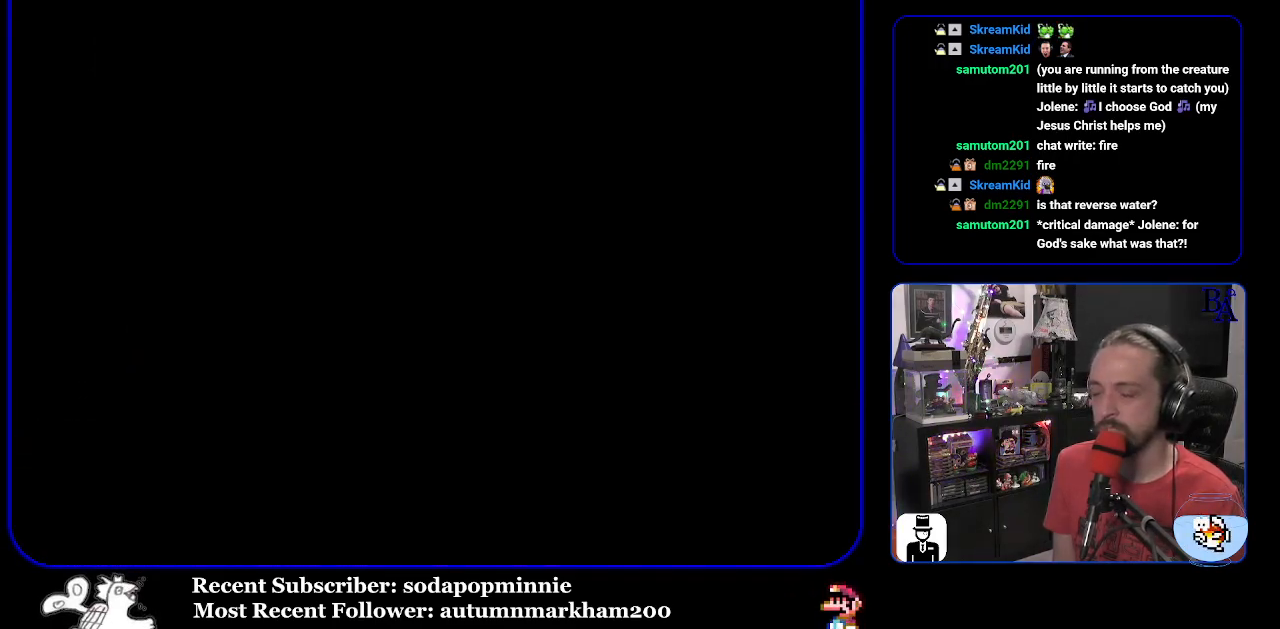
{"buttons": [], "events": [[67, "X", "up"]]}
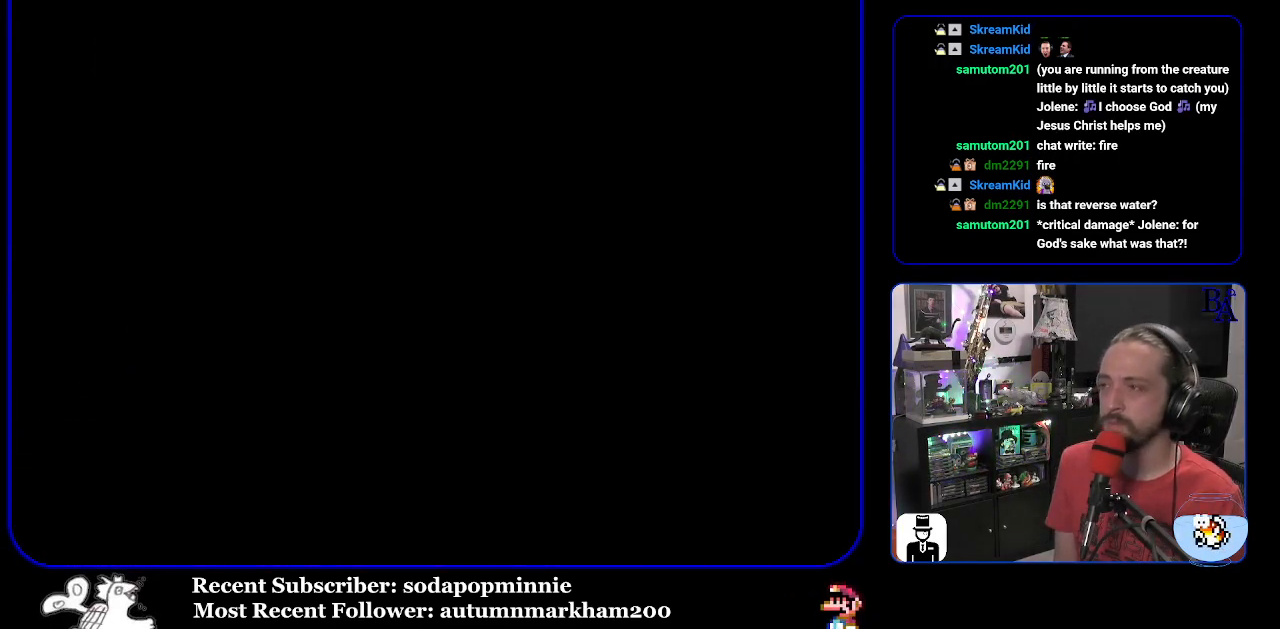
{"buttons": [], "events": []}
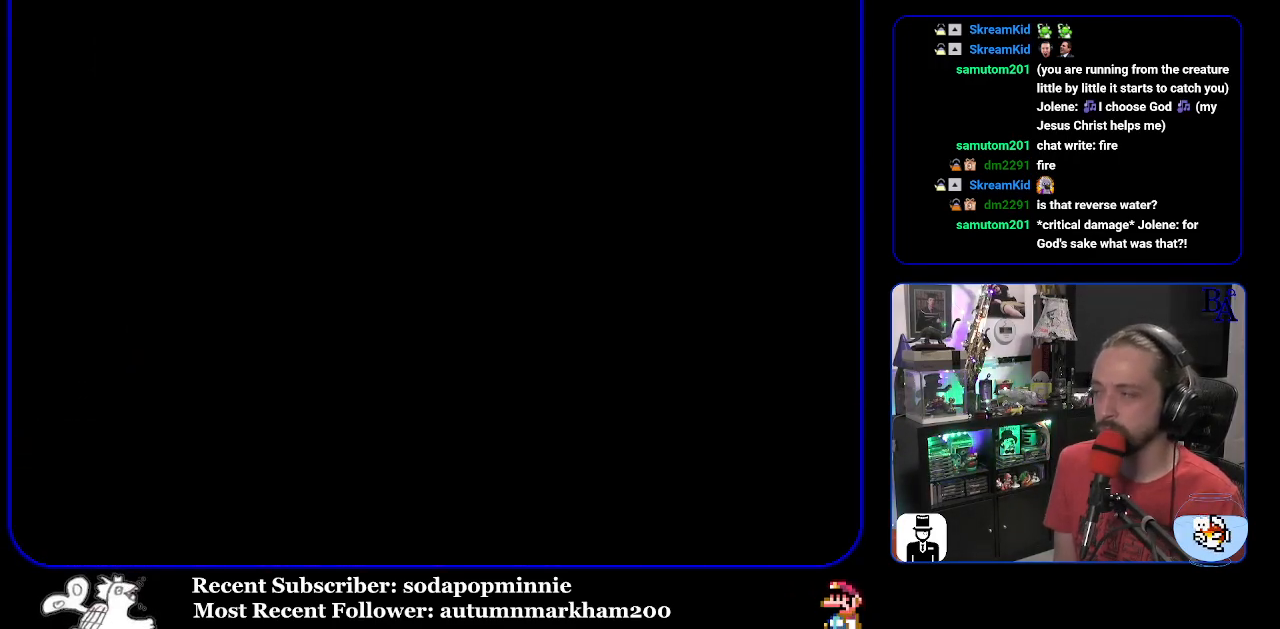
{"buttons": [], "events": []}
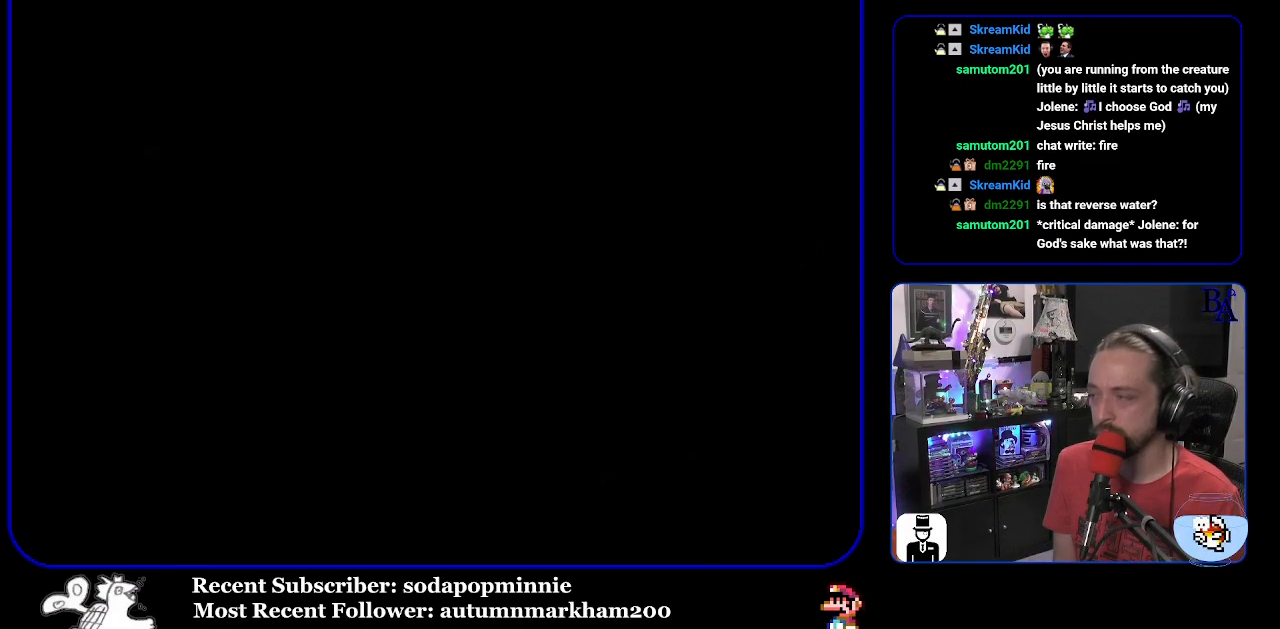
{"buttons": [], "events": []}
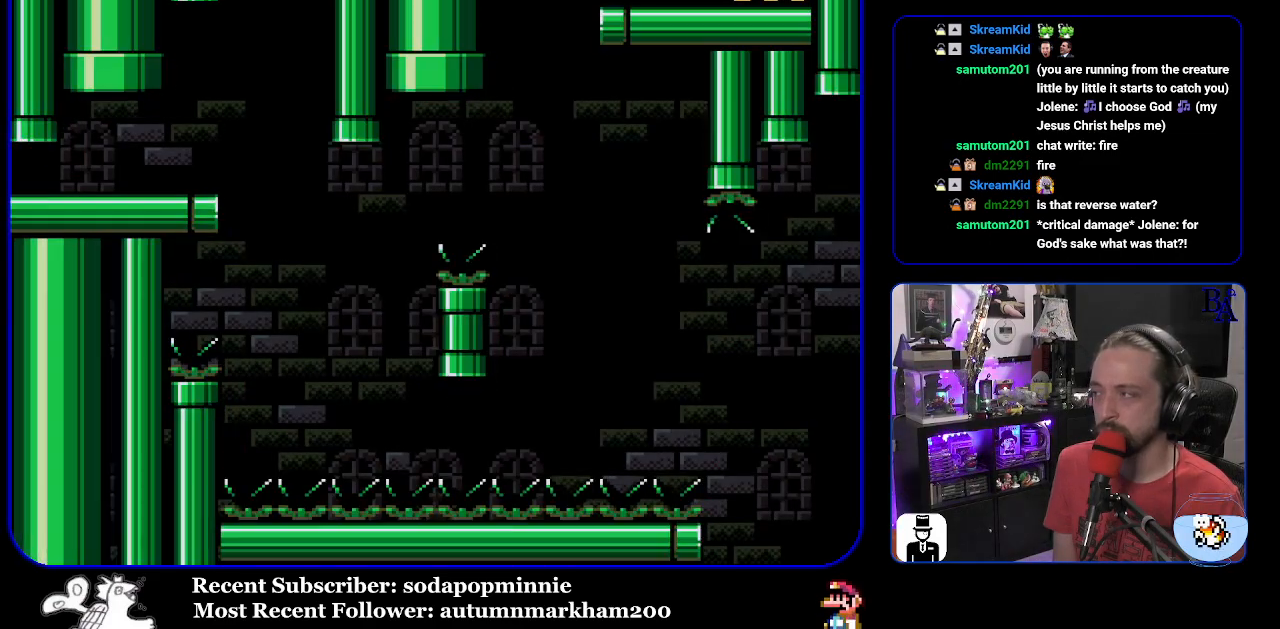
{"buttons": ["Y", "DPAD_RIGHT"], "events": [[100, "DPAD_RIGHT", "down"], [100, "Y", "down"]]}
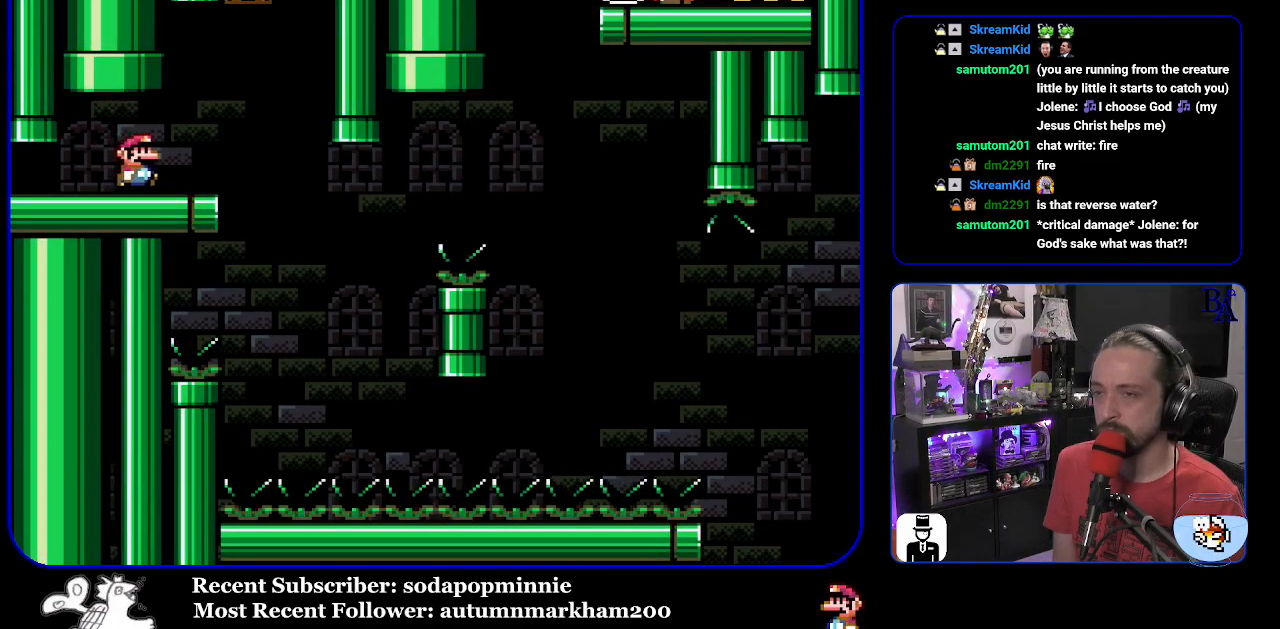
{"buttons": ["Y"], "events": [[100, "DPAD_RIGHT", "up"], [150, "DPAD_LEFT", "down"], [283, "DPAD_LEFT", "up"]]}
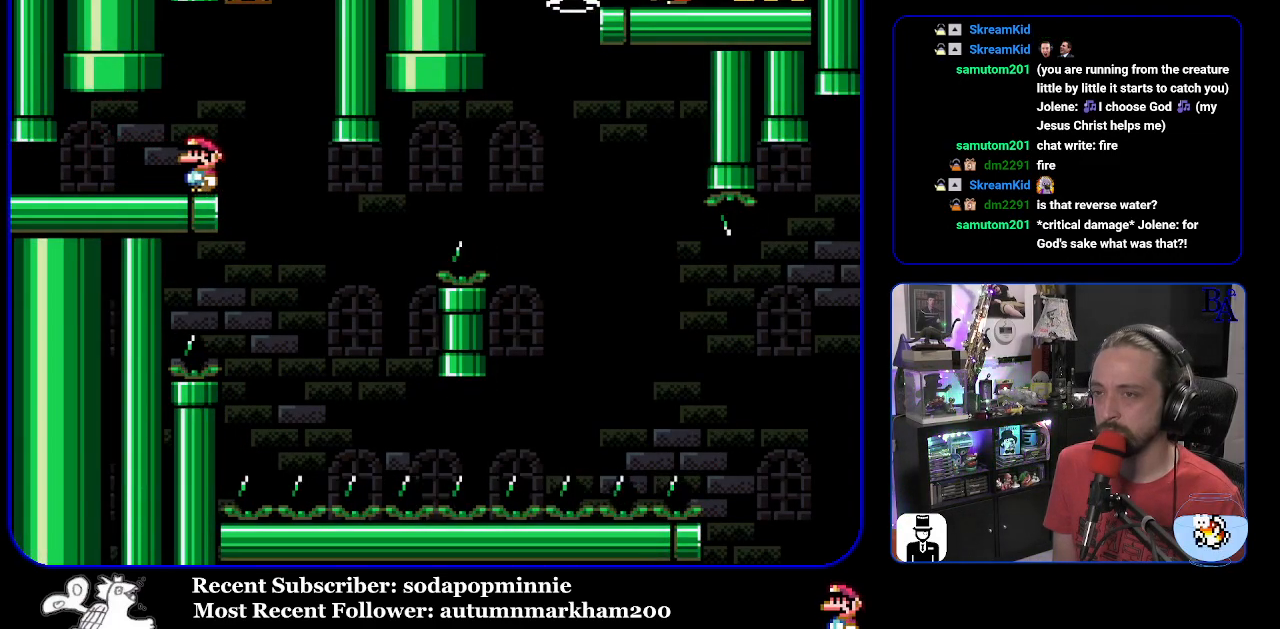
{"buttons": ["Y", "DPAD_RIGHT"], "events": [[333, "DPAD_RIGHT", "down"]]}
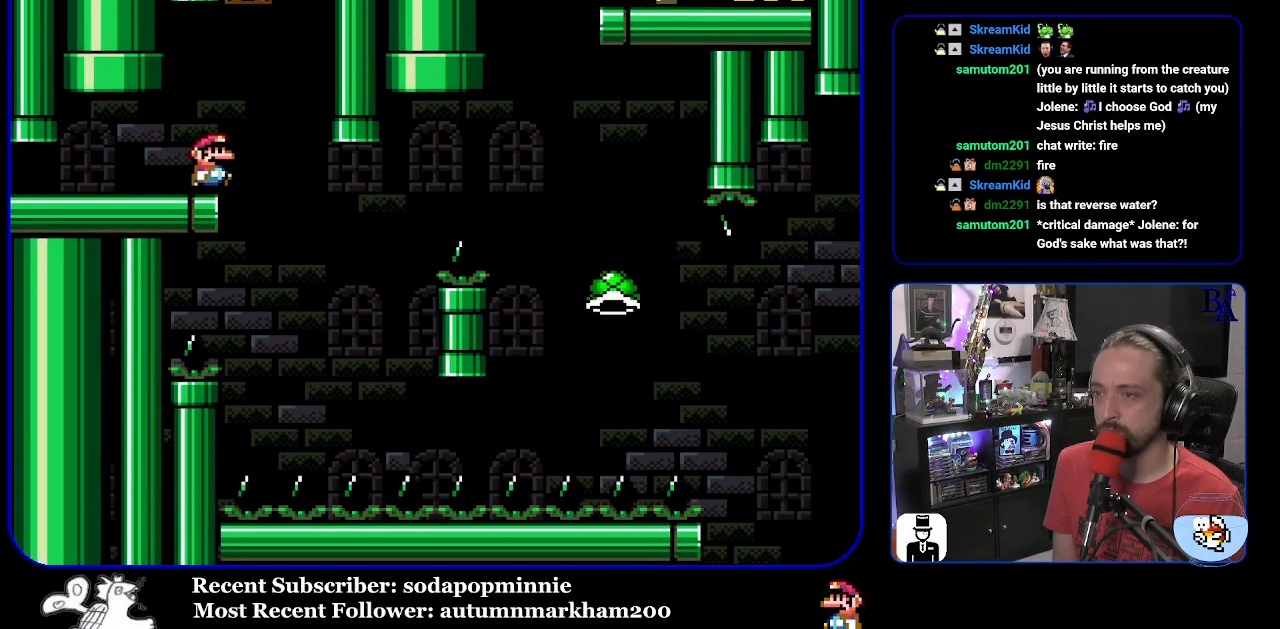
{"buttons": ["B", "Y", "DPAD_RIGHT"], "events": [[150, "DPAD_RIGHT", "up"], [183, "DPAD_LEFT", "down"], [283, "DPAD_LEFT", "up"], [300, "DPAD_RIGHT", "down"], [383, "B", "down"]]}
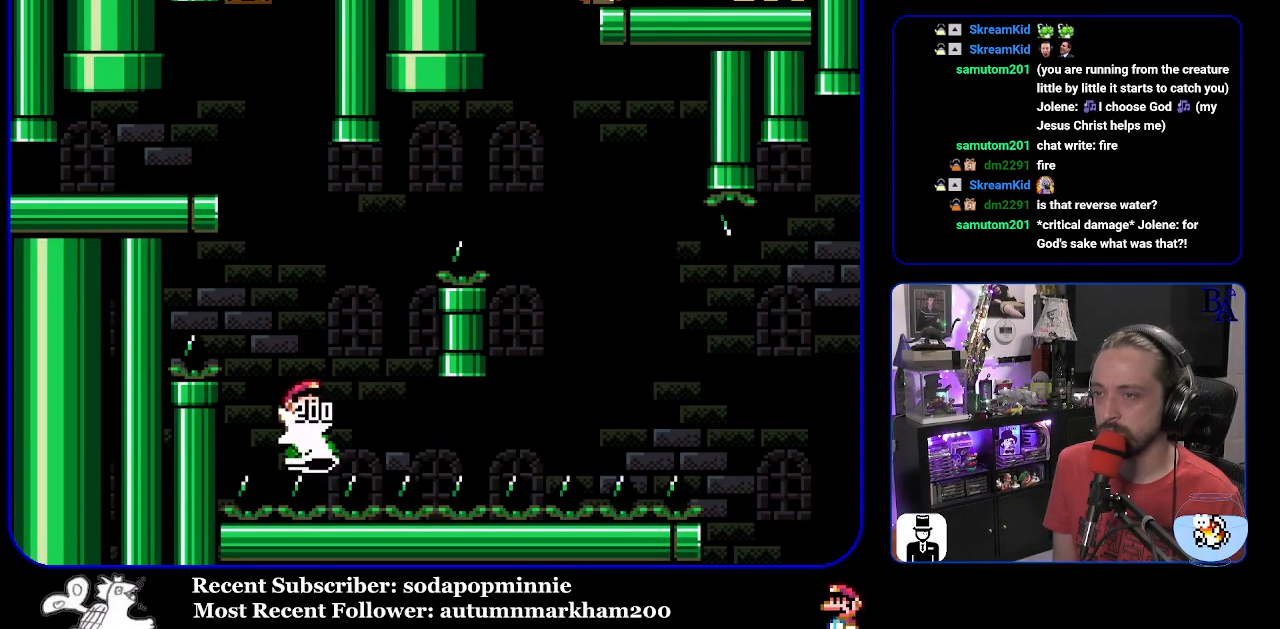
{"buttons": ["Y", "DPAD_RIGHT"], "events": [[433, "B", "up"]]}
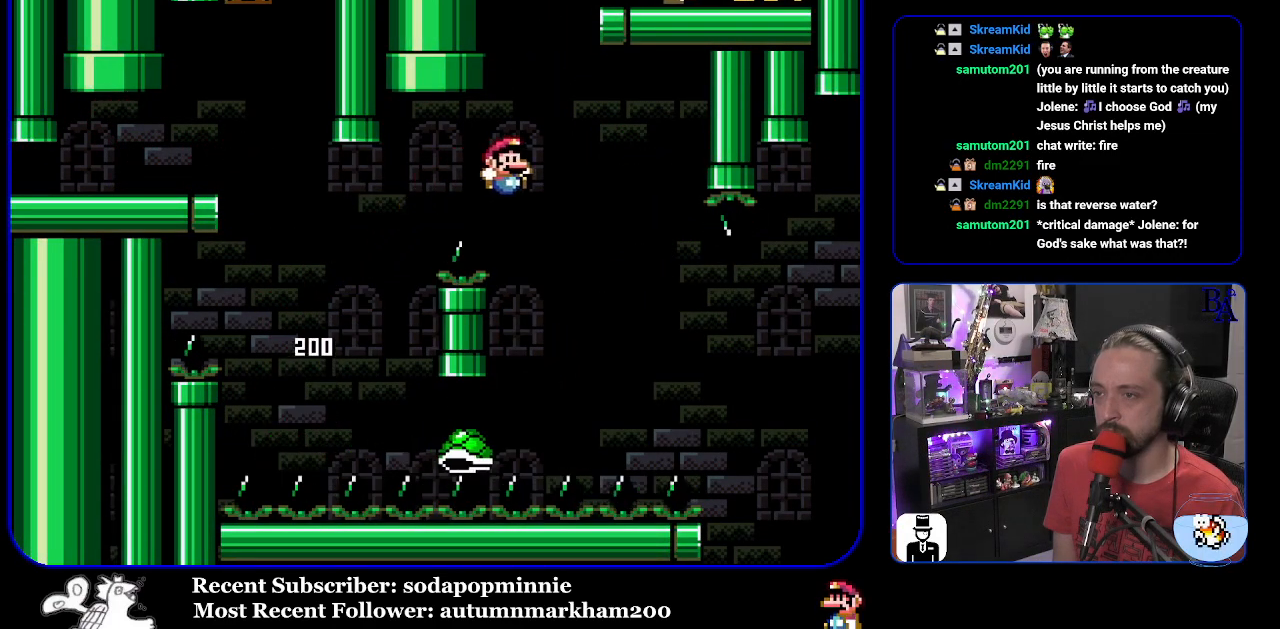
{"buttons": ["B", "Y", "DPAD_RIGHT"], "events": [[117, "B", "down"]]}
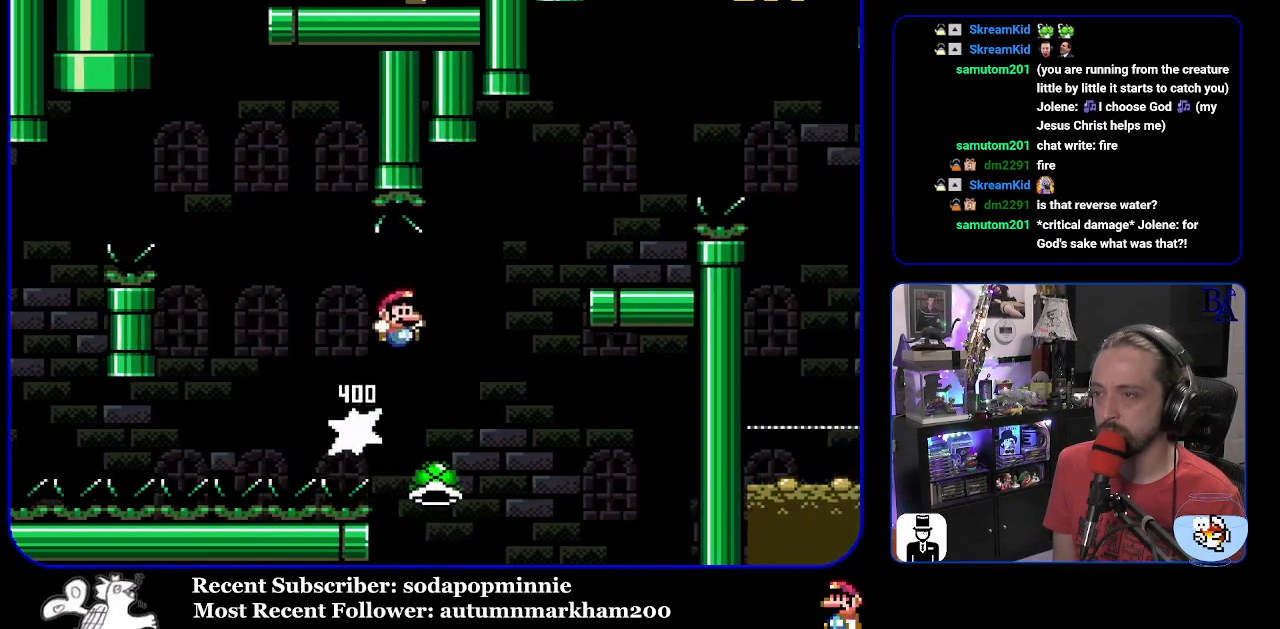
{"buttons": ["B", "Y"], "events": [[267, "DPAD_RIGHT", "up"], [350, "DPAD_LEFT", "down"], [467, "DPAD_LEFT", "up"]]}
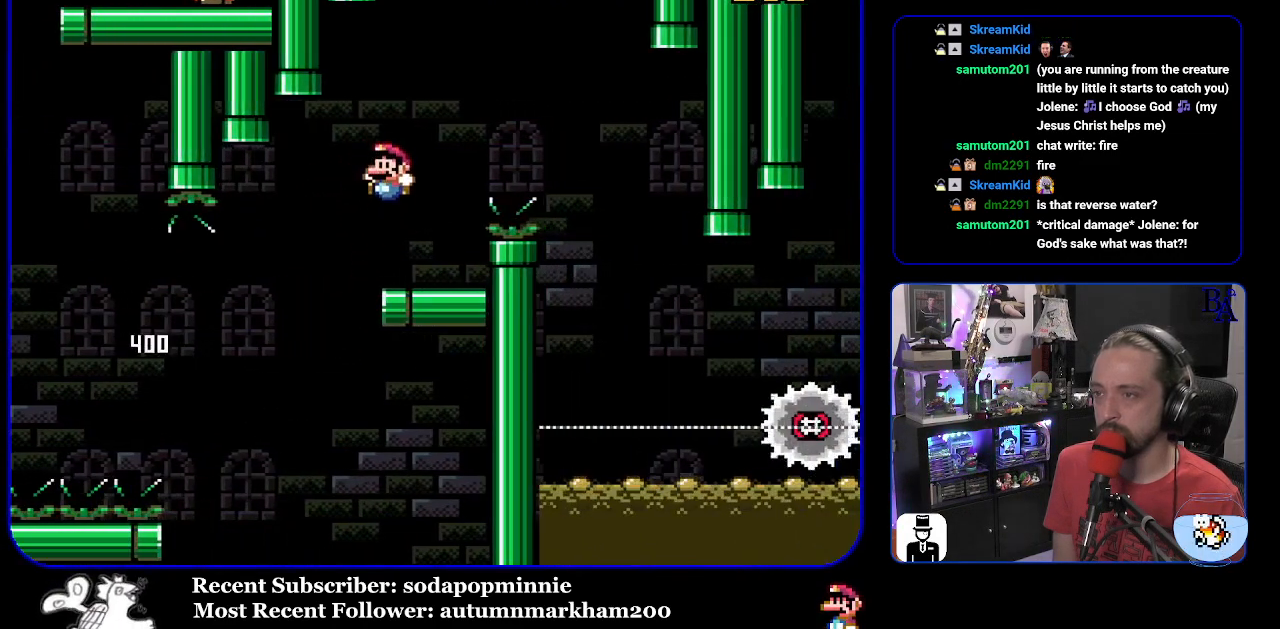
{"buttons": ["A", "X", "DPAD_RIGHT"], "events": [[50, "B", "up"], [83, "DPAD_RIGHT", "down"], [100, "Y", "up"], [217, "A", "down"], [217, "X", "down"]]}
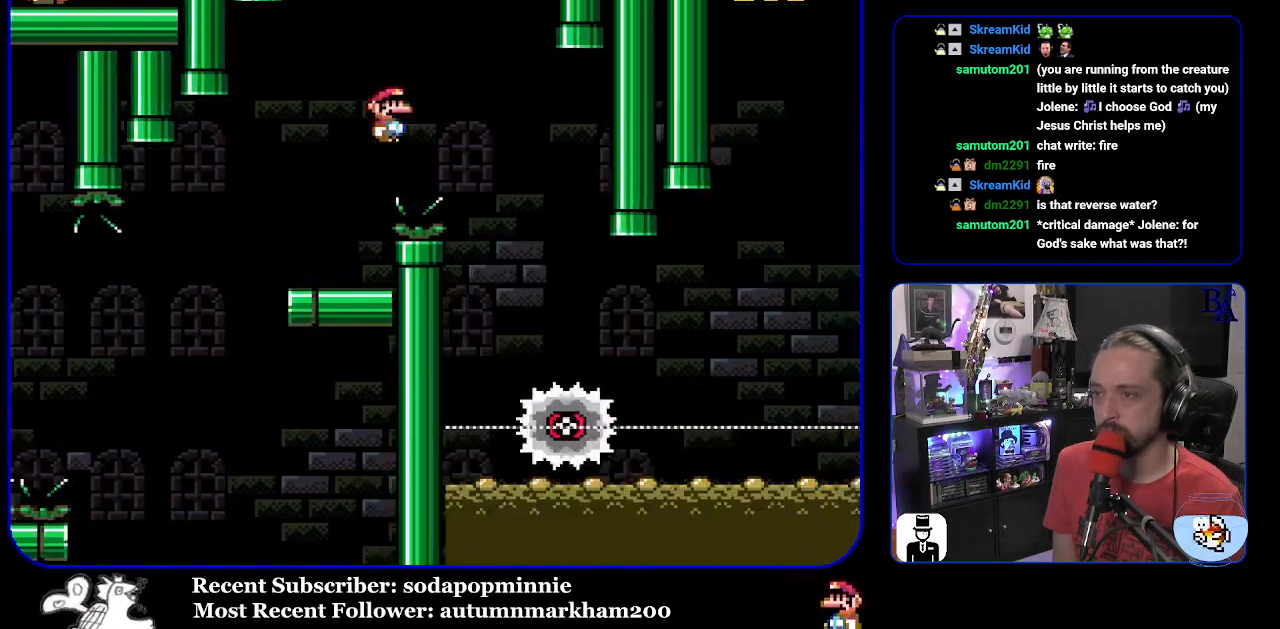
{"buttons": ["X", "DPAD_RIGHT"], "events": [[183, "DPAD_RIGHT", "up"], [250, "DPAD_LEFT", "down"], [317, "A", "up"], [400, "DPAD_LEFT", "up"], [500, "DPAD_RIGHT", "down"]]}
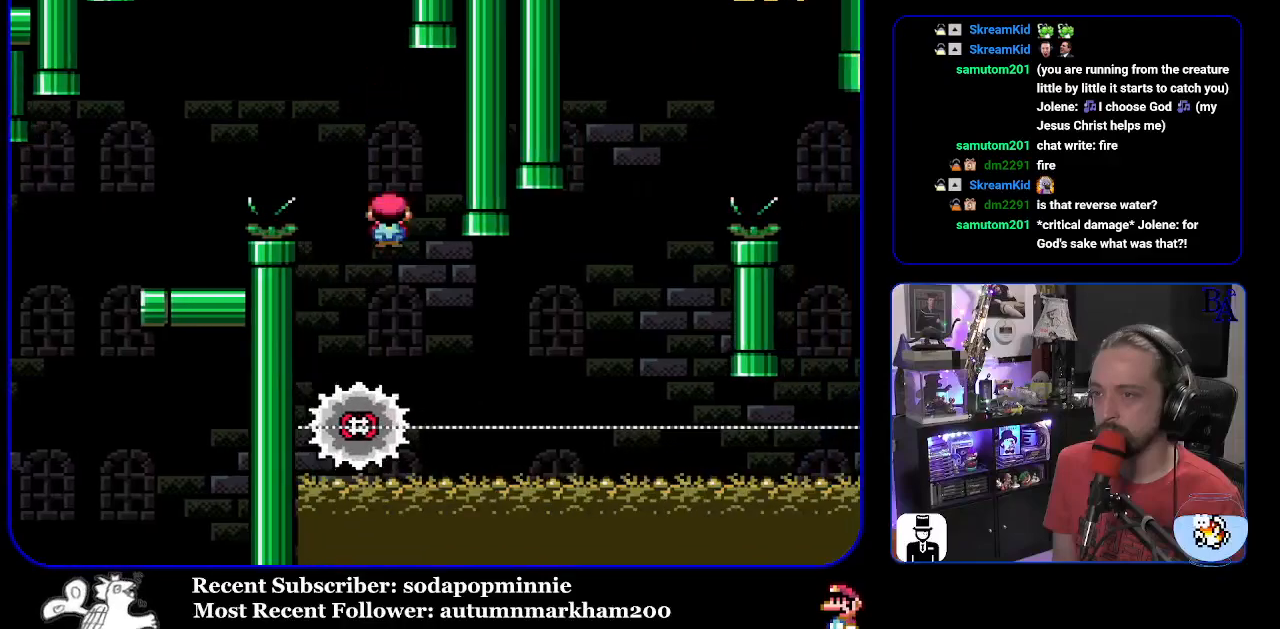
{"buttons": ["X", "DPAD_RIGHT"], "events": []}
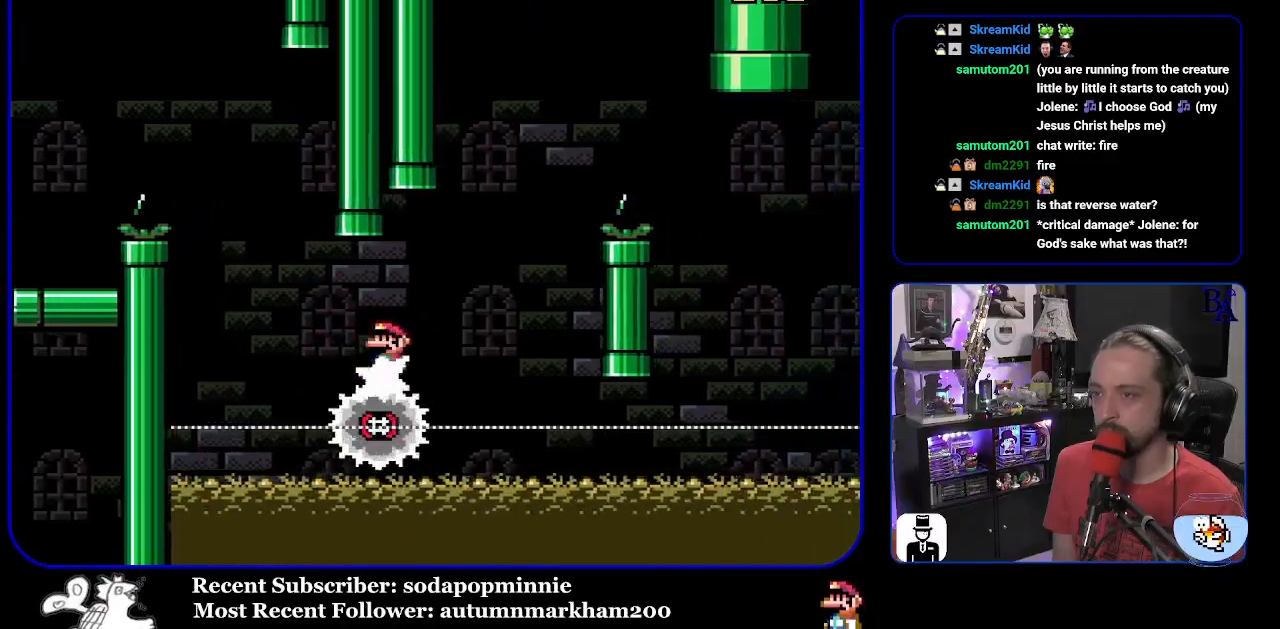
{"buttons": ["A", "X", "DPAD_RIGHT"], "events": [[83, "DPAD_RIGHT", "up"], [100, "A", "down"], [100, "DPAD_LEFT", "down"], [200, "DPAD_LEFT", "up"], [250, "DPAD_RIGHT", "down"]]}
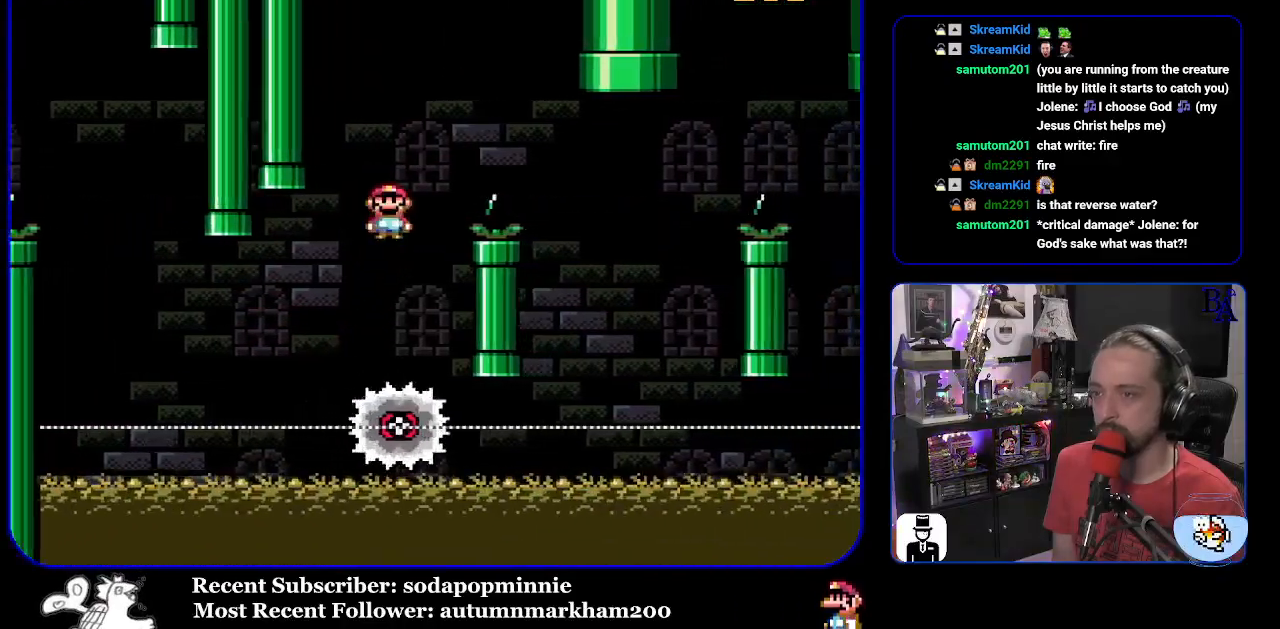
{"buttons": ["X", "DPAD_LEFT"], "events": [[200, "A", "up"], [417, "DPAD_RIGHT", "up"], [433, "DPAD_LEFT", "down"]]}
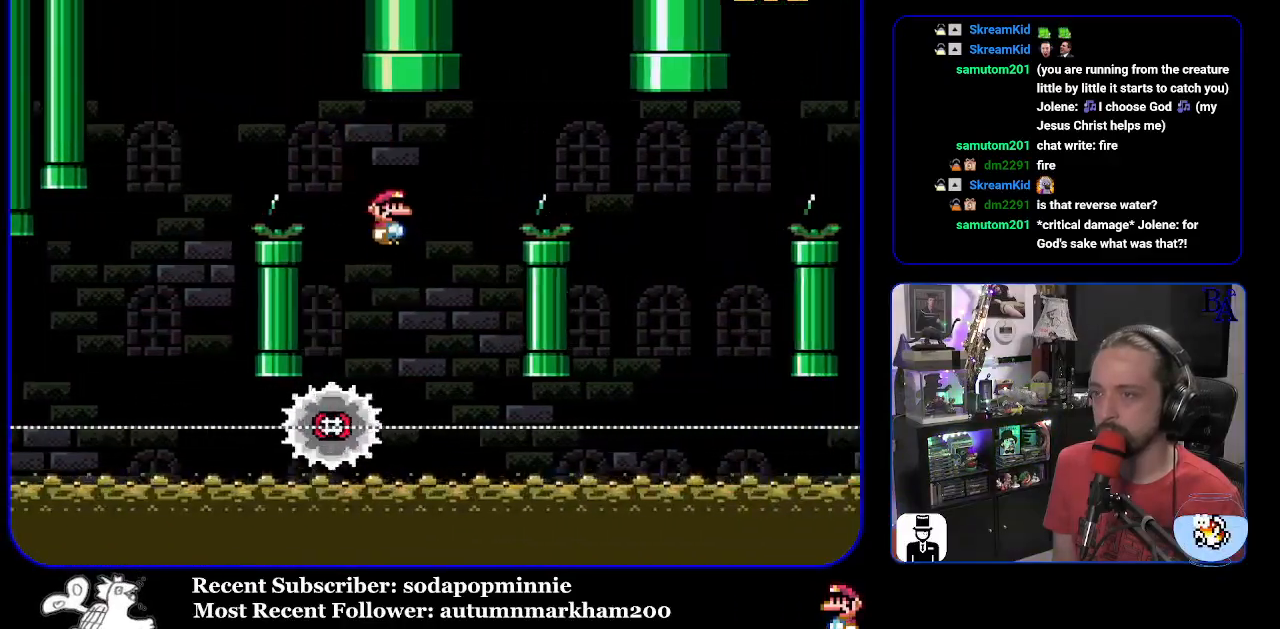
{"buttons": ["A", "X", "DPAD_RIGHT"], "events": [[50, "A", "down"], [67, "DPAD_LEFT", "up"], [133, "DPAD_RIGHT", "down"]]}
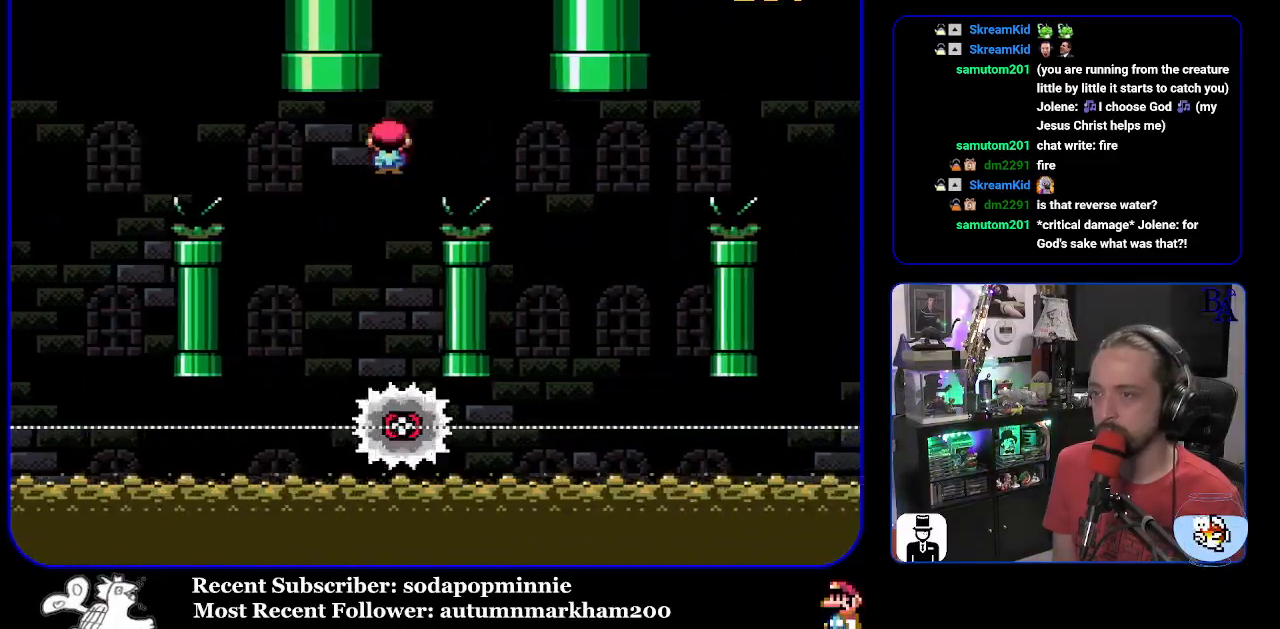
{"buttons": ["A", "X"], "events": [[183, "A", "up"], [300, "DPAD_RIGHT", "up"], [350, "DPAD_LEFT", "down"], [433, "A", "down"], [450, "DPAD_LEFT", "up"]]}
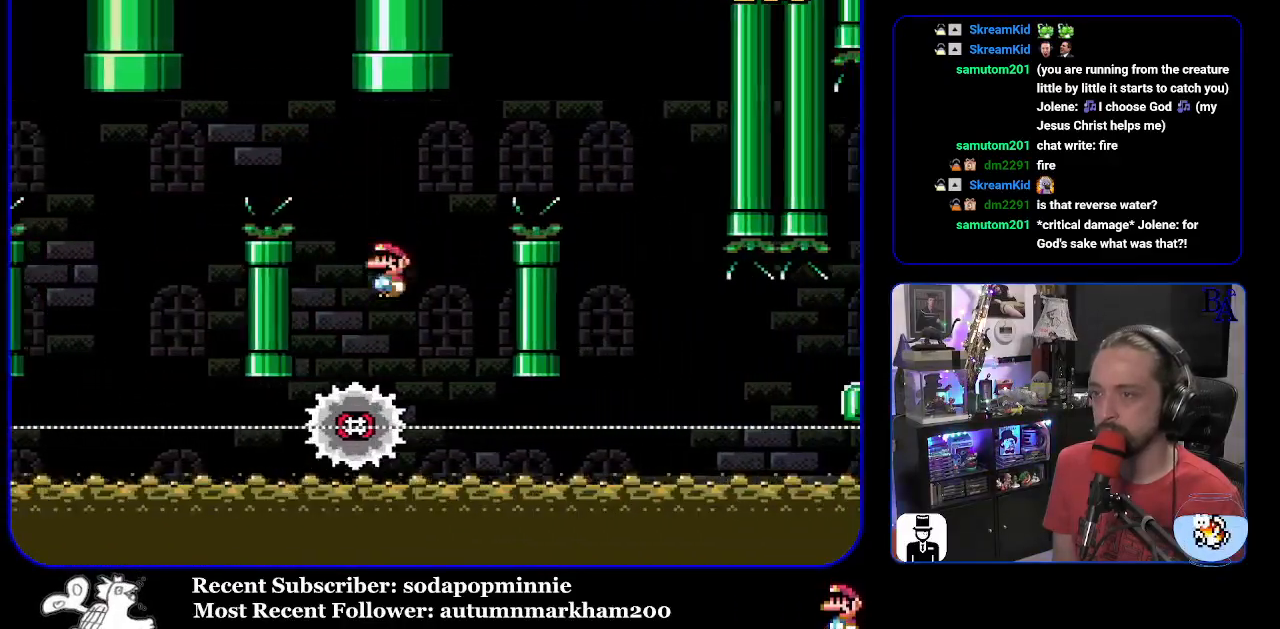
{"buttons": ["A", "X", "DPAD_RIGHT"], "events": [[67, "DPAD_RIGHT", "down"]]}
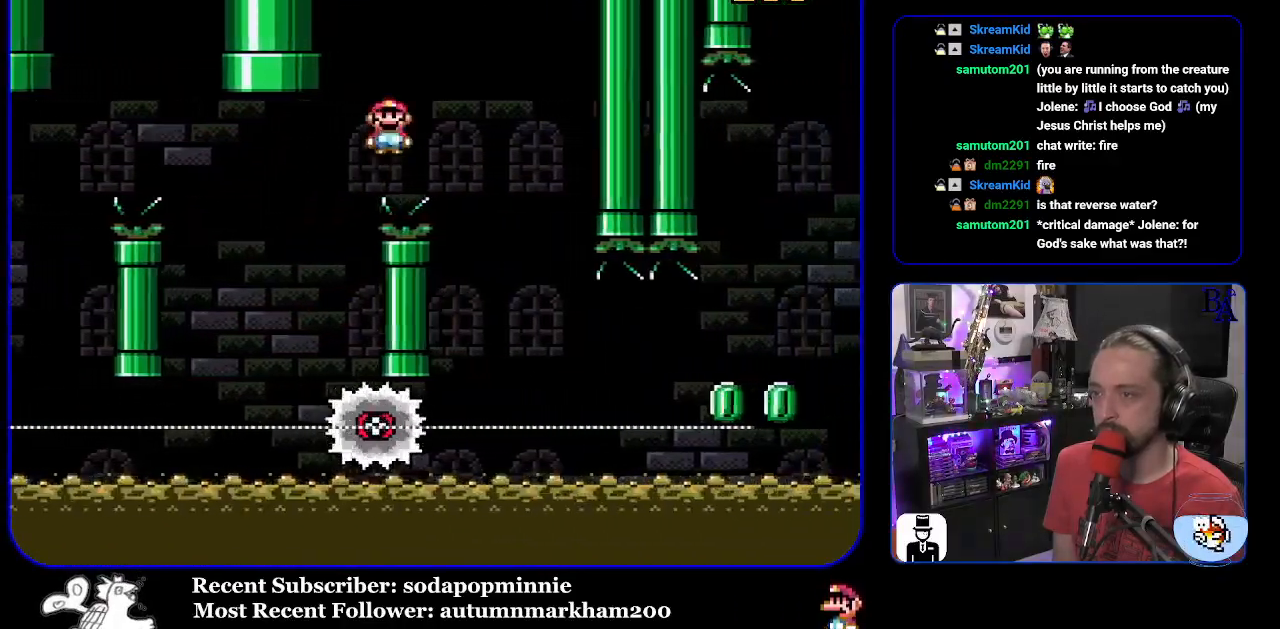
{"buttons": ["X", "DPAD_RIGHT"], "events": [[167, "DPAD_RIGHT", "up"], [217, "DPAD_LEFT", "down"], [250, "A", "up"], [350, "DPAD_LEFT", "up"], [417, "DPAD_RIGHT", "down"]]}
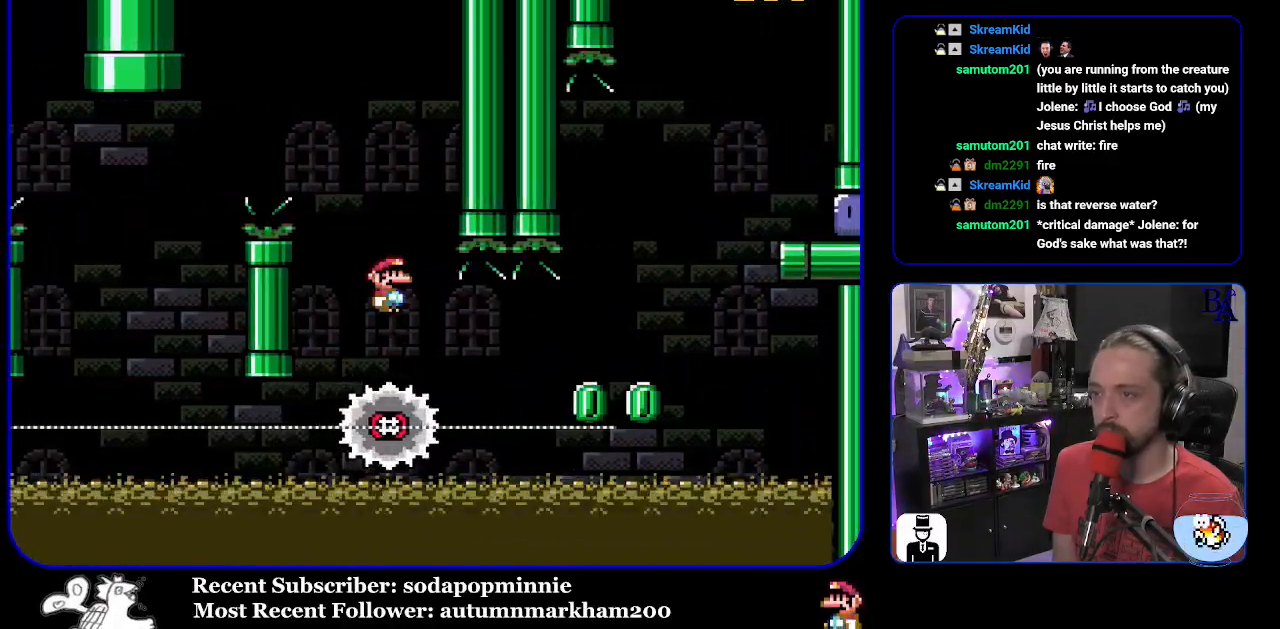
{"buttons": ["X", "DPAD_RIGHT"], "events": []}